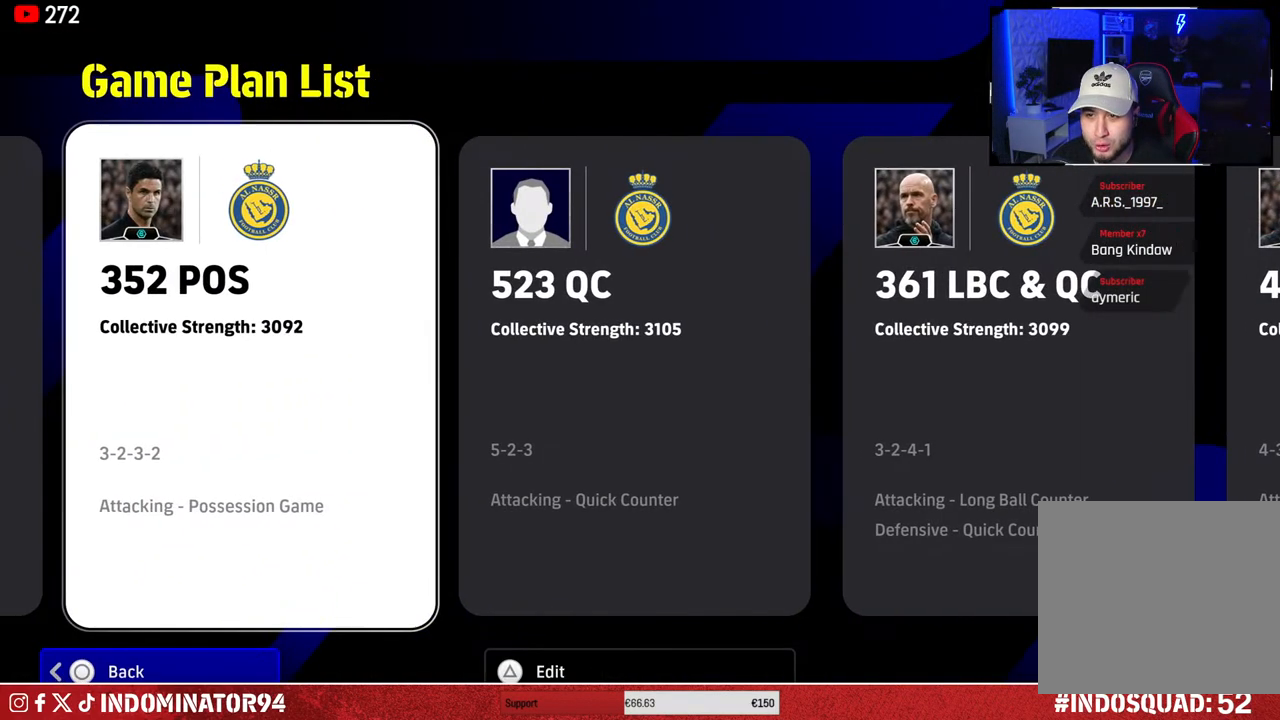
Gameplay with a controller (PlayStation layout); each line is a JSON object with the inputs held at the frame after it. "events" lists button and stick changes between this image and that frame as [ms after this image, input, new state], when the widget could be followed in between.
{"buttons": [], "left_stick": "center", "right_stick": "center", "events": [[250, "left_stick", "left"], [417, "left_stick", "center"]]}
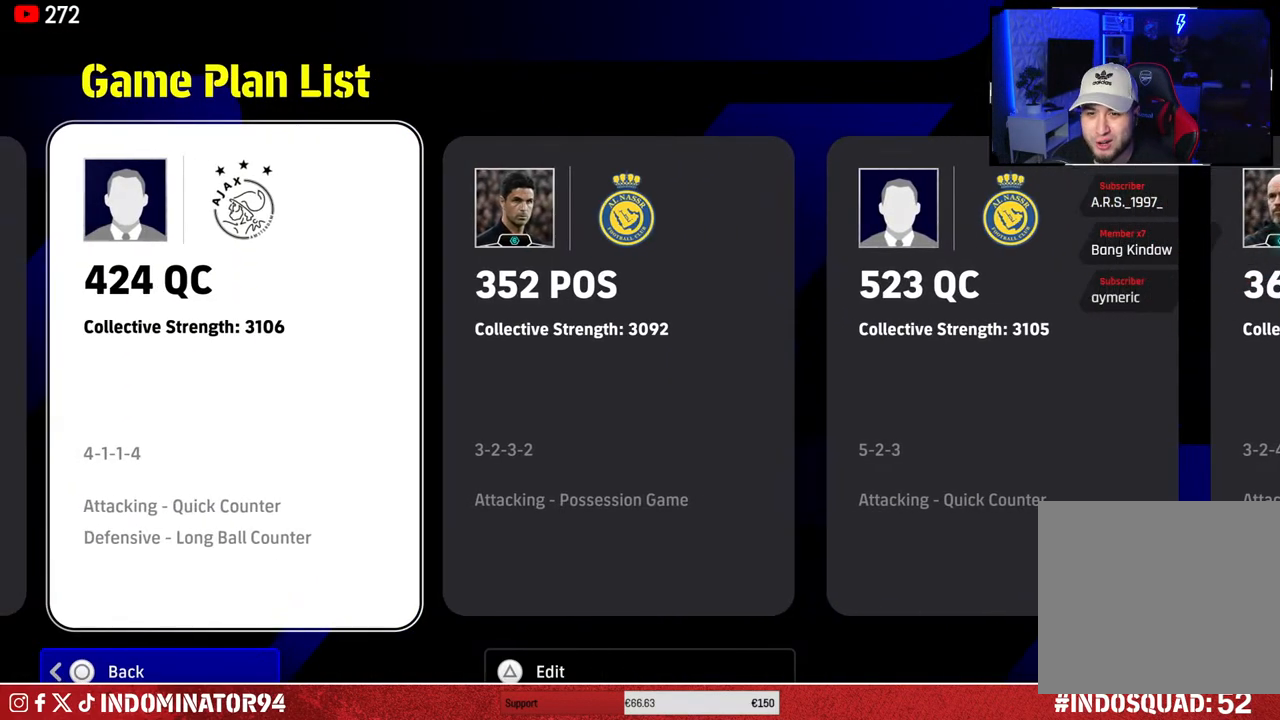
{"buttons": [], "left_stick": "center", "right_stick": "center", "events": [[200, "left_stick", "left"], [350, "left_stick", "center"]]}
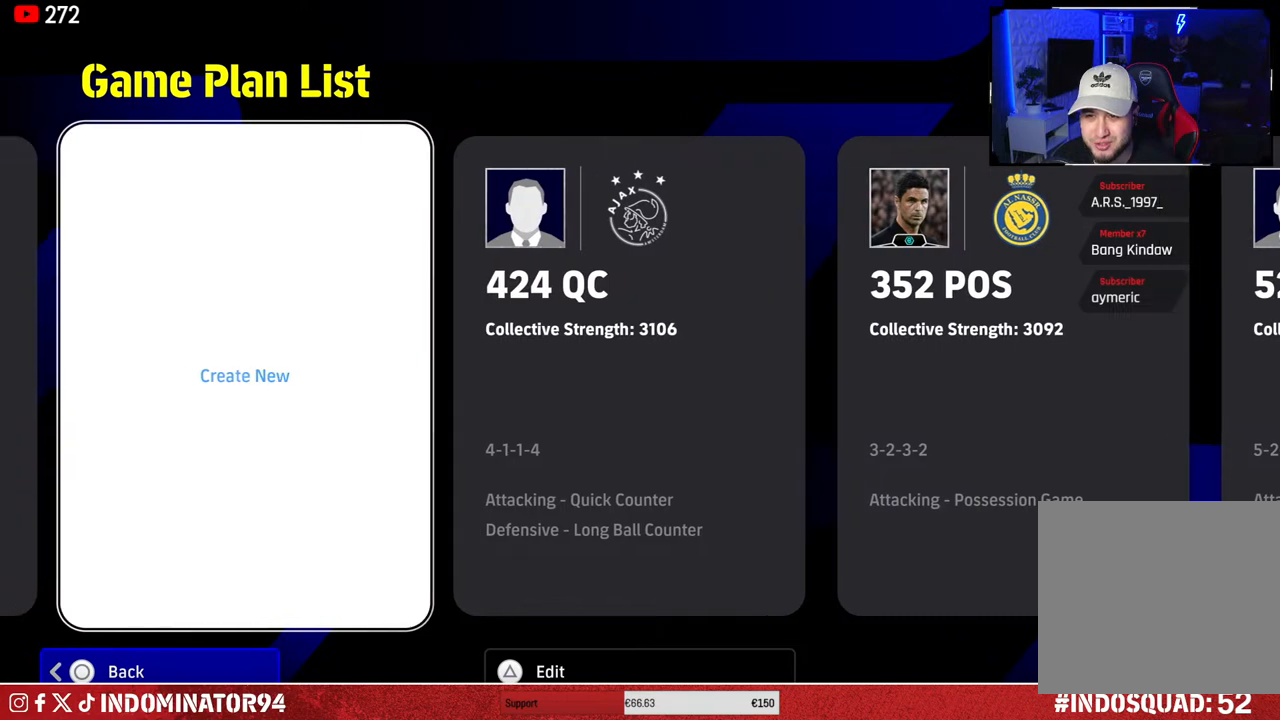
{"buttons": [], "left_stick": "center", "right_stick": "center", "events": [[217, "left_stick", "right"], [367, "left_stick", "center"]]}
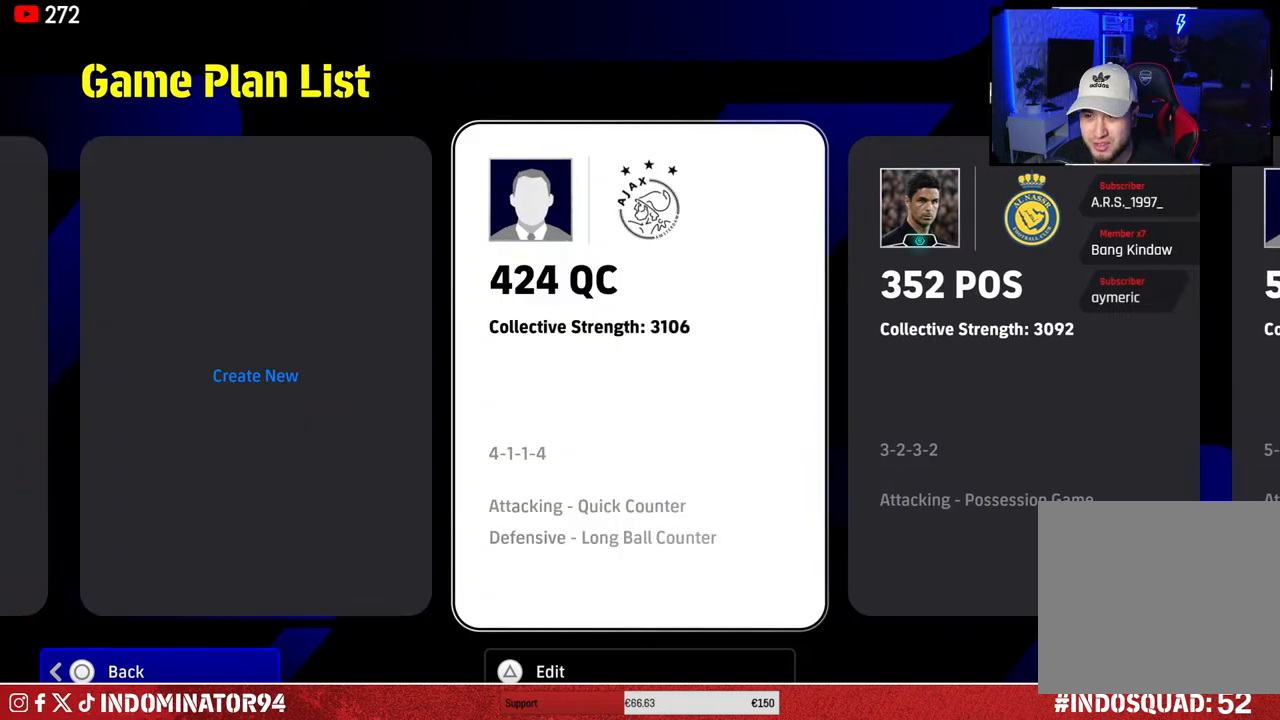
{"buttons": [], "left_stick": "center", "right_stick": "center", "events": [[117, "left_stick", "right"], [283, "left_stick", "center"], [333, "left_stick", "left"], [483, "left_stick", "center"]]}
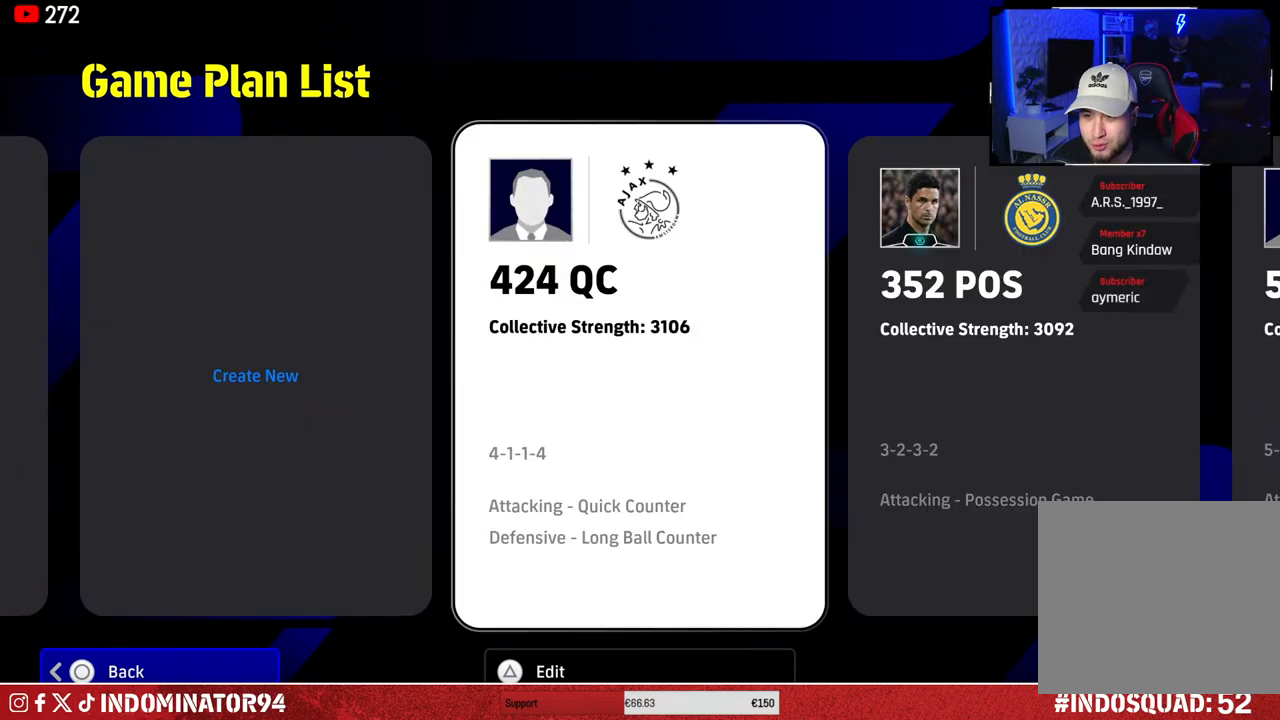
{"buttons": ["CROSS"], "left_stick": "center", "right_stick": "center", "events": [[500, "CROSS", "down"]]}
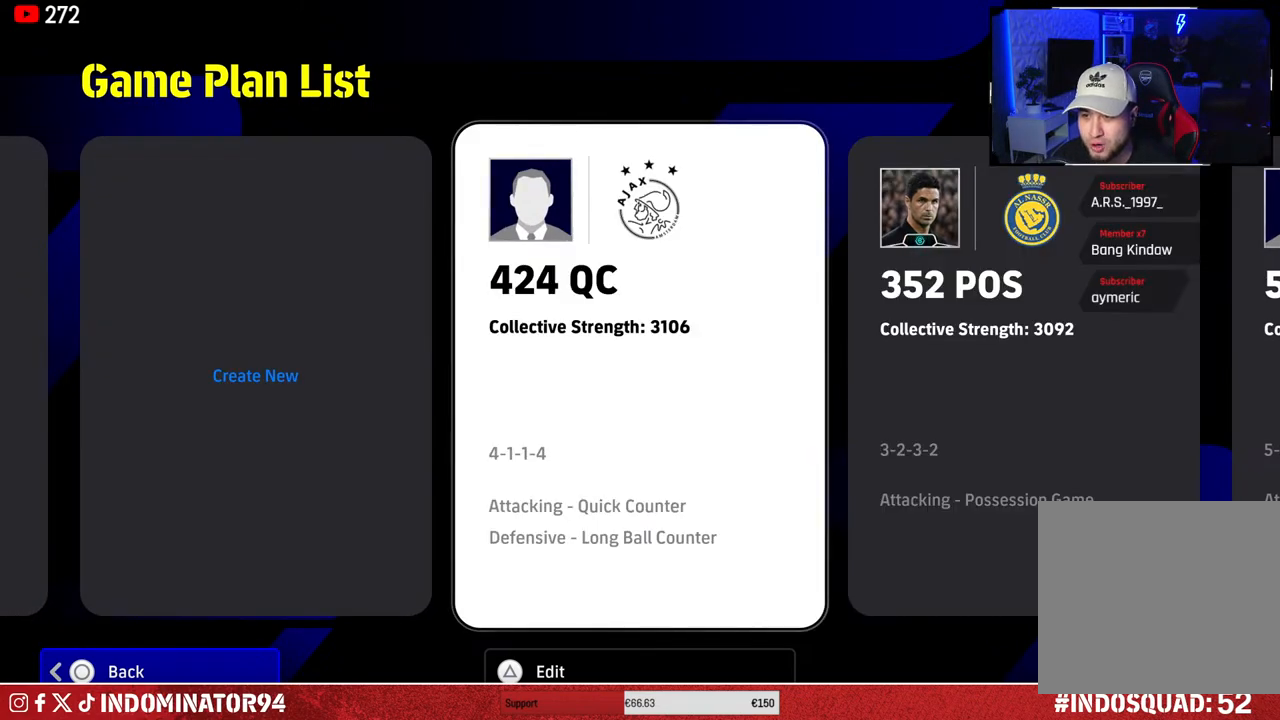
{"buttons": [], "left_stick": "center", "right_stick": "center", "events": [[133, "CROSS", "up"]]}
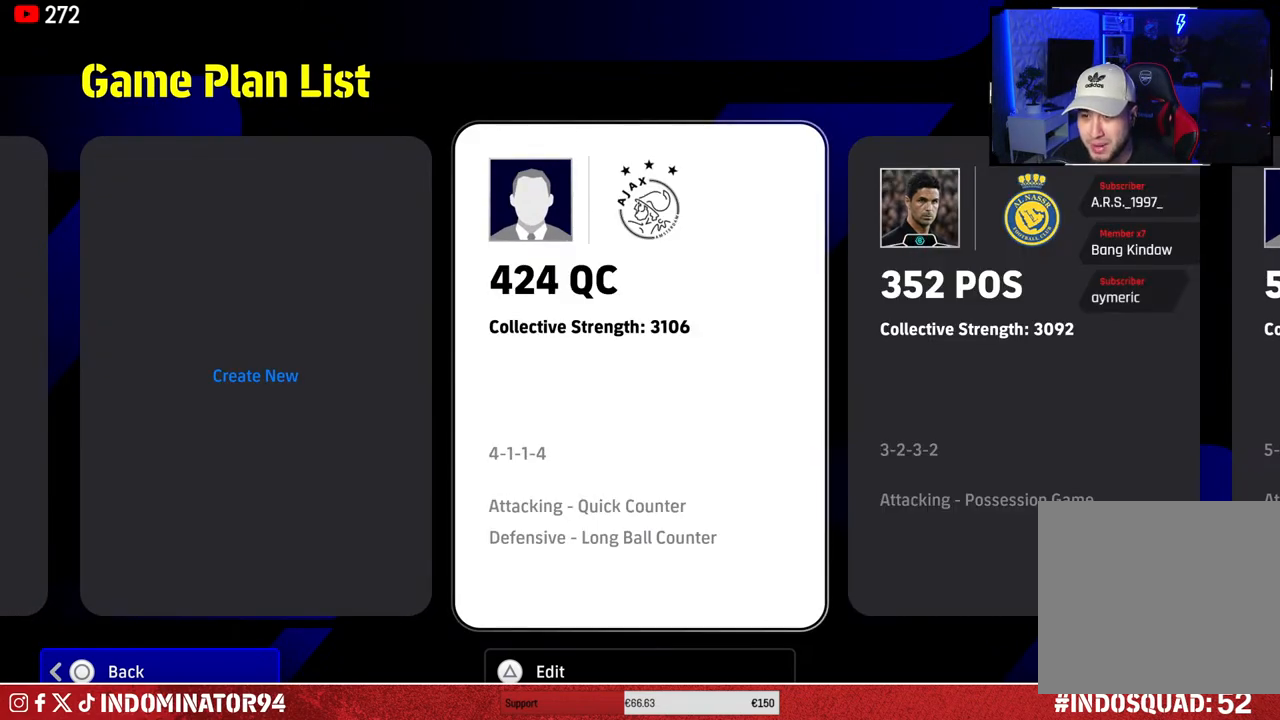
{"buttons": [], "left_stick": "center", "right_stick": "center", "events": []}
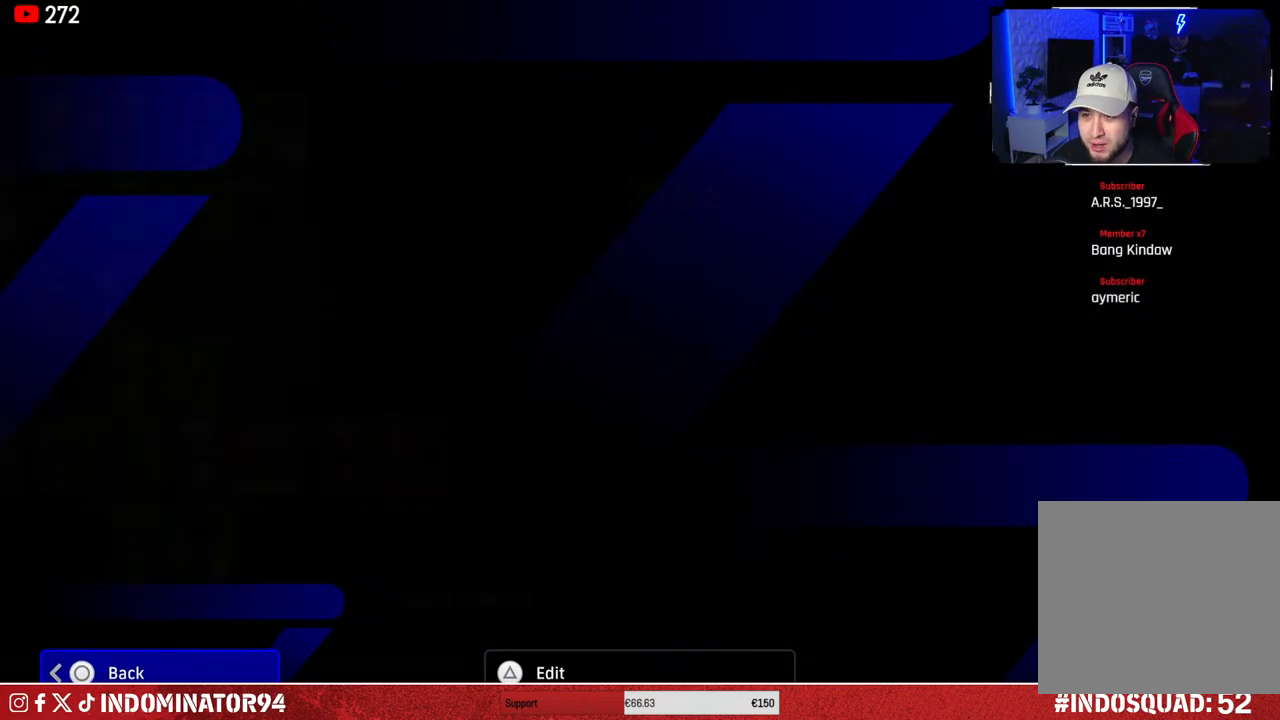
{"buttons": ["CROSS"], "left_stick": "center", "right_stick": "center", "events": [[433, "CROSS", "down"]]}
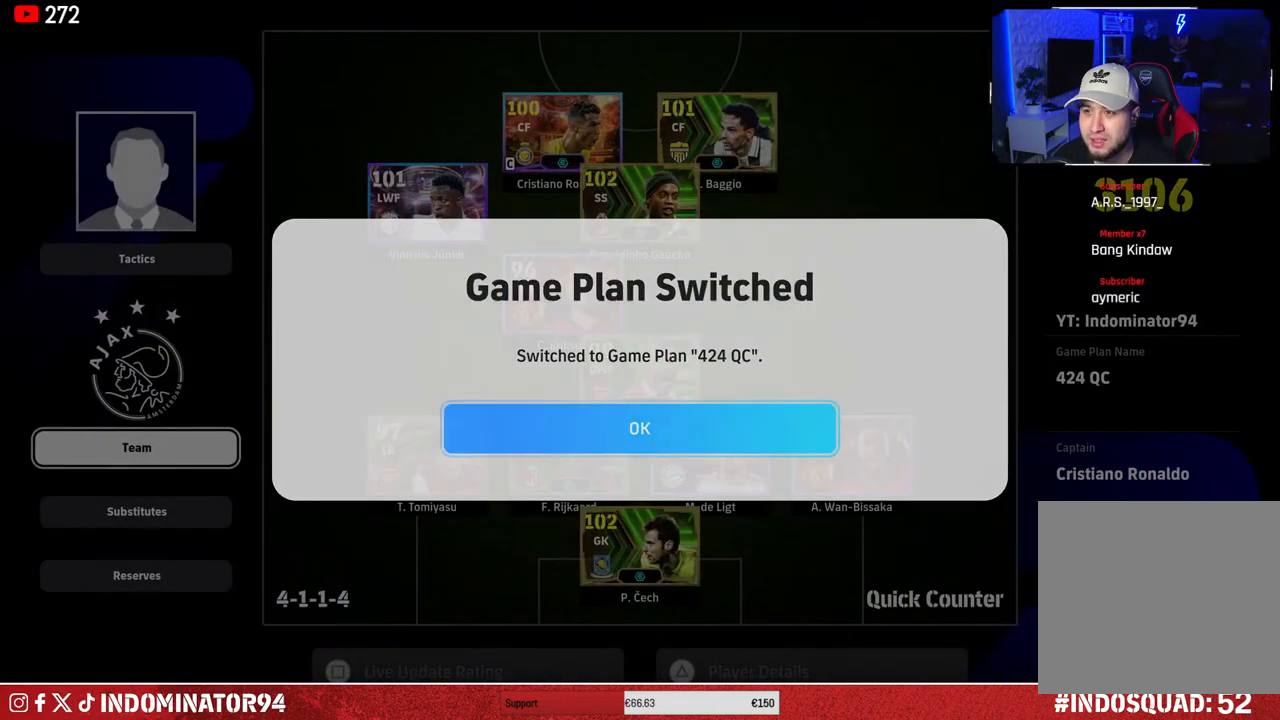
{"buttons": [], "left_stick": "center", "right_stick": "center", "events": [[50, "CROSS", "up"]]}
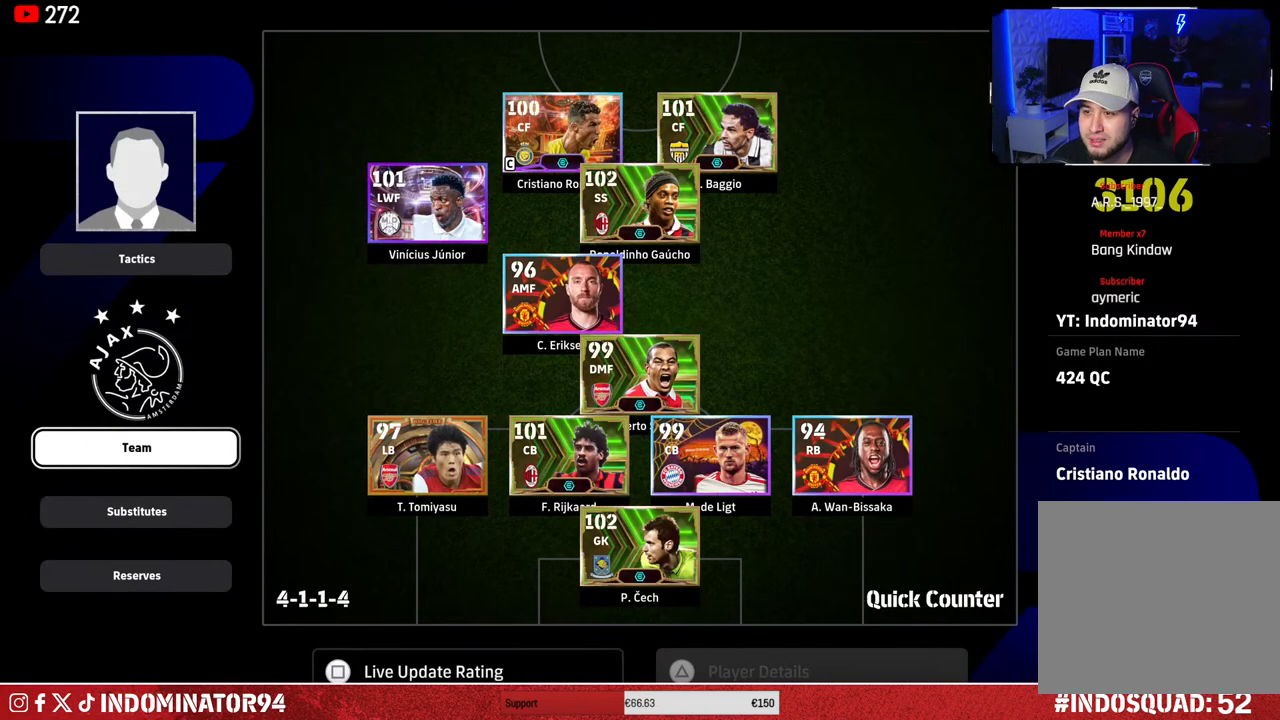
{"buttons": [], "left_stick": "center", "right_stick": "center", "events": [[217, "left_stick", "right"], [417, "left_stick", "center"]]}
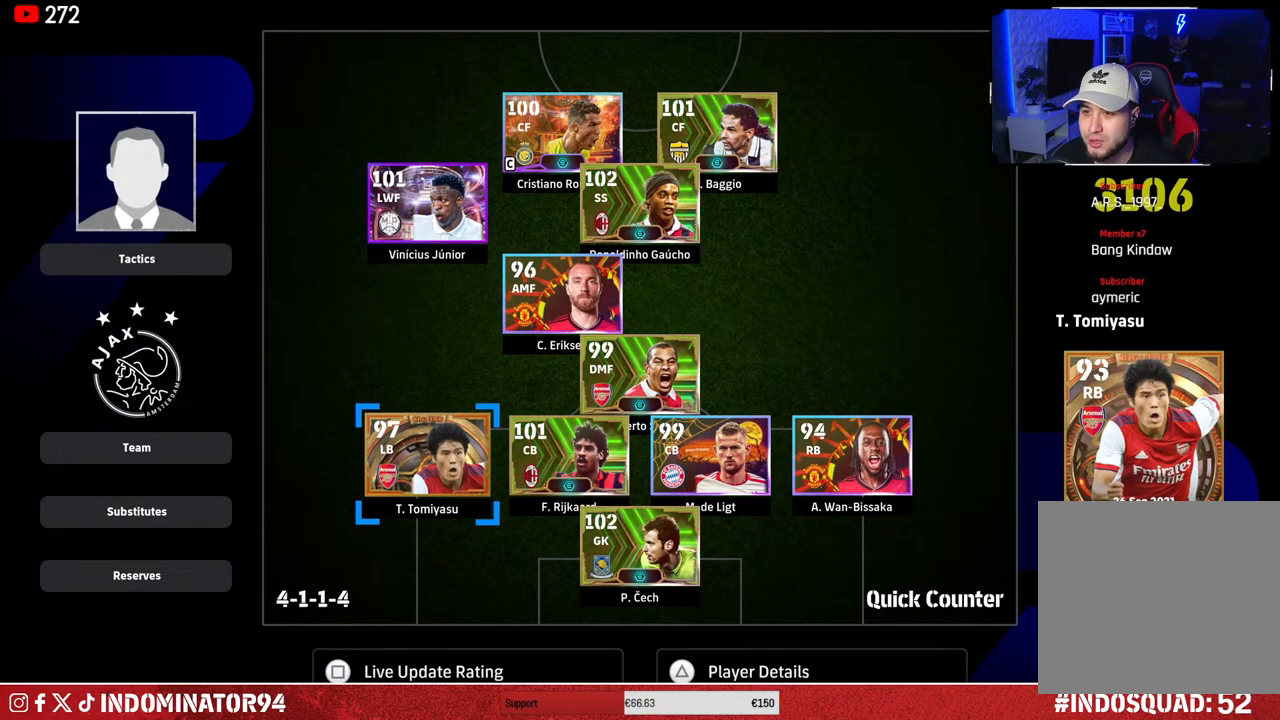
{"buttons": [], "left_stick": "center", "right_stick": "center", "events": [[150, "left_stick", "right"], [333, "left_stick", "center"]]}
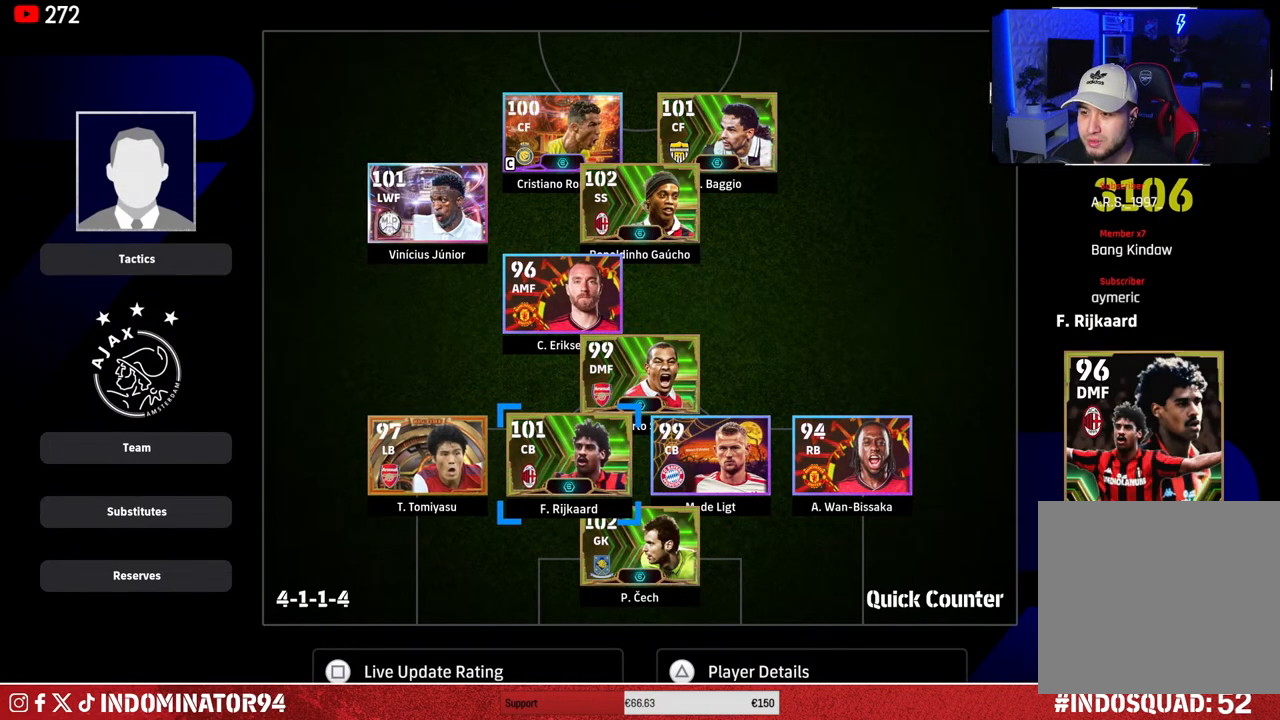
{"buttons": [], "left_stick": "up-left", "right_stick": "center", "events": [[67, "left_stick", "up"], [200, "left_stick", "center"], [417, "left_stick", "up-left"]]}
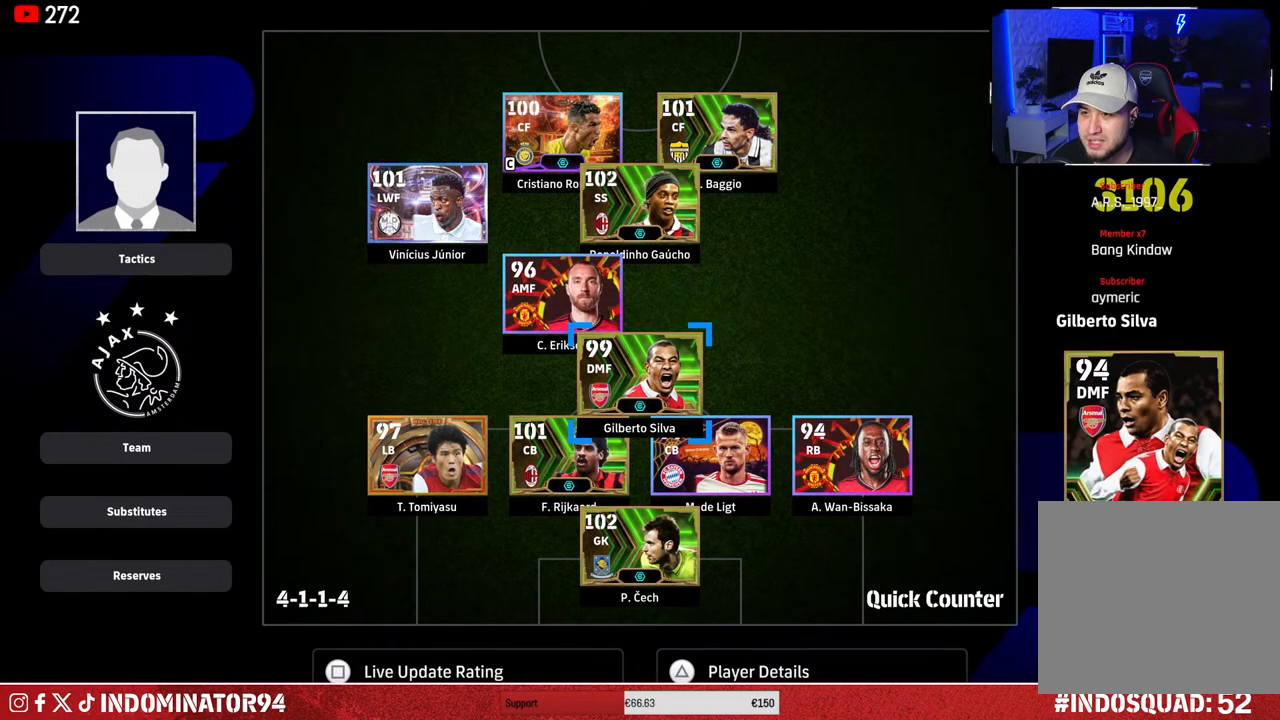
{"buttons": [], "left_stick": "down", "right_stick": "center", "events": [[50, "left_stick", "center"], [383, "left_stick", "down"]]}
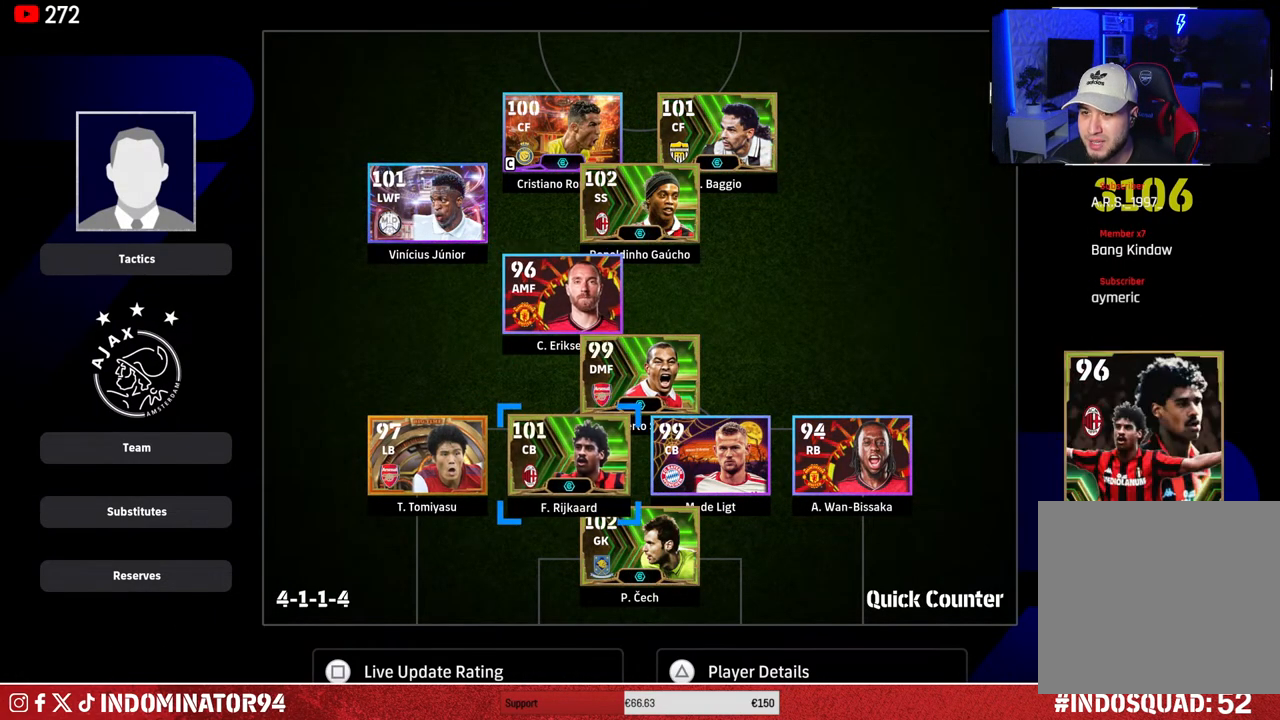
{"buttons": [], "left_stick": "center", "right_stick": "center", "events": [[50, "left_stick", "center"], [317, "left_stick", "left"], [450, "left_stick", "center"]]}
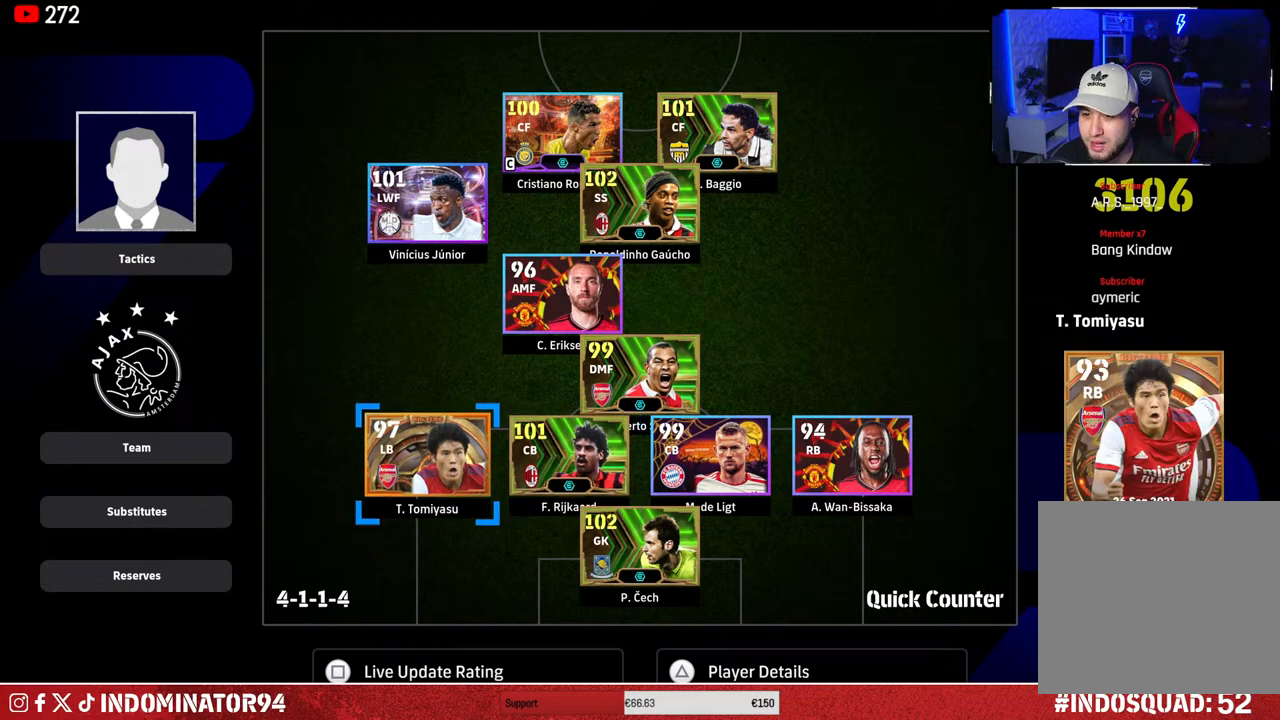
{"buttons": [], "left_stick": "down", "right_stick": "center", "events": [[50, "left_stick", "left"], [183, "left_stick", "center"], [283, "left_stick", "down"], [417, "left_stick", "center"], [483, "left_stick", "down"]]}
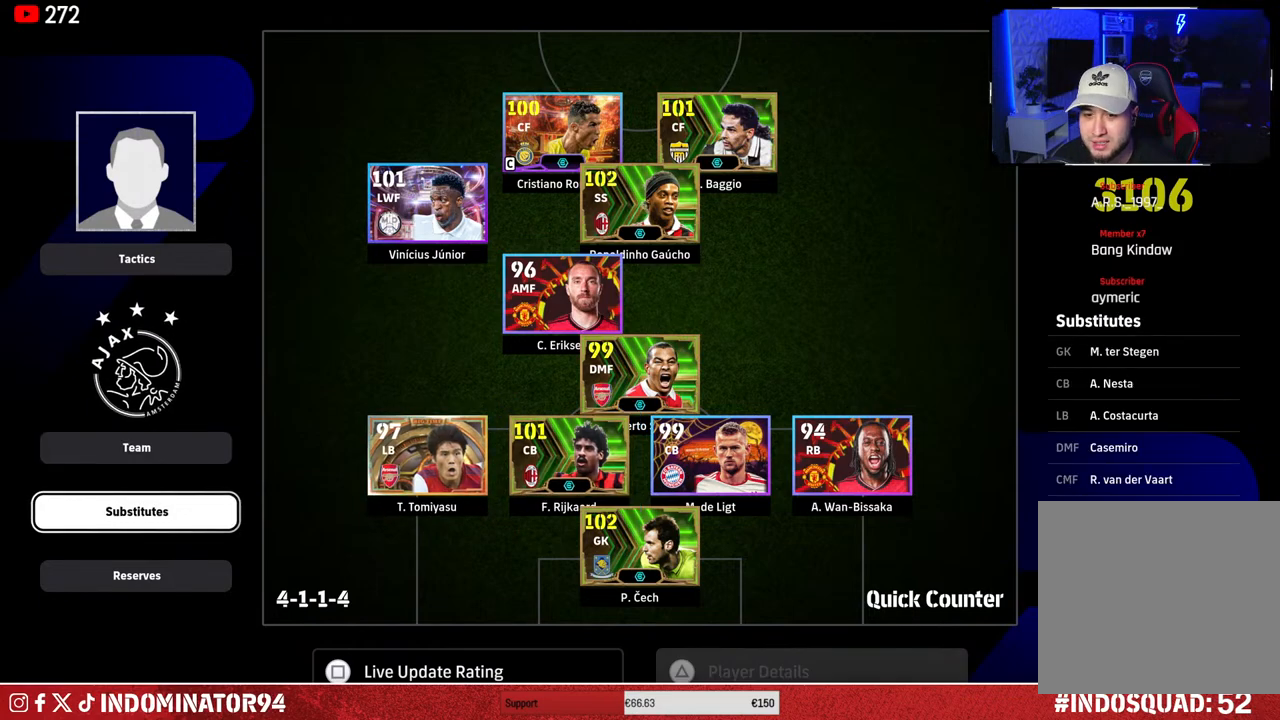
{"buttons": [], "left_stick": "center", "right_stick": "center", "events": [[83, "CROSS", "down"], [100, "left_stick", "center"], [200, "CROSS", "up"]]}
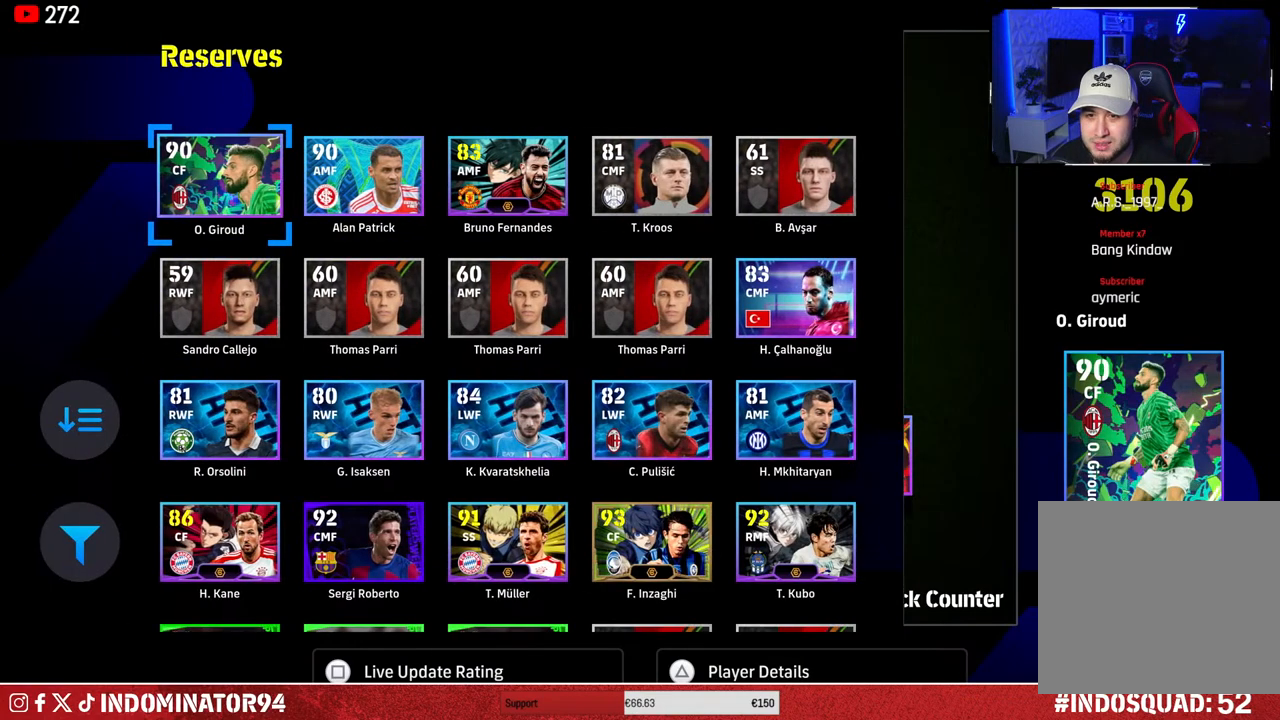
{"buttons": [], "left_stick": "center", "right_stick": "center", "events": [[300, "DPAD_LEFT", "down"], [400, "DPAD_LEFT", "up"]]}
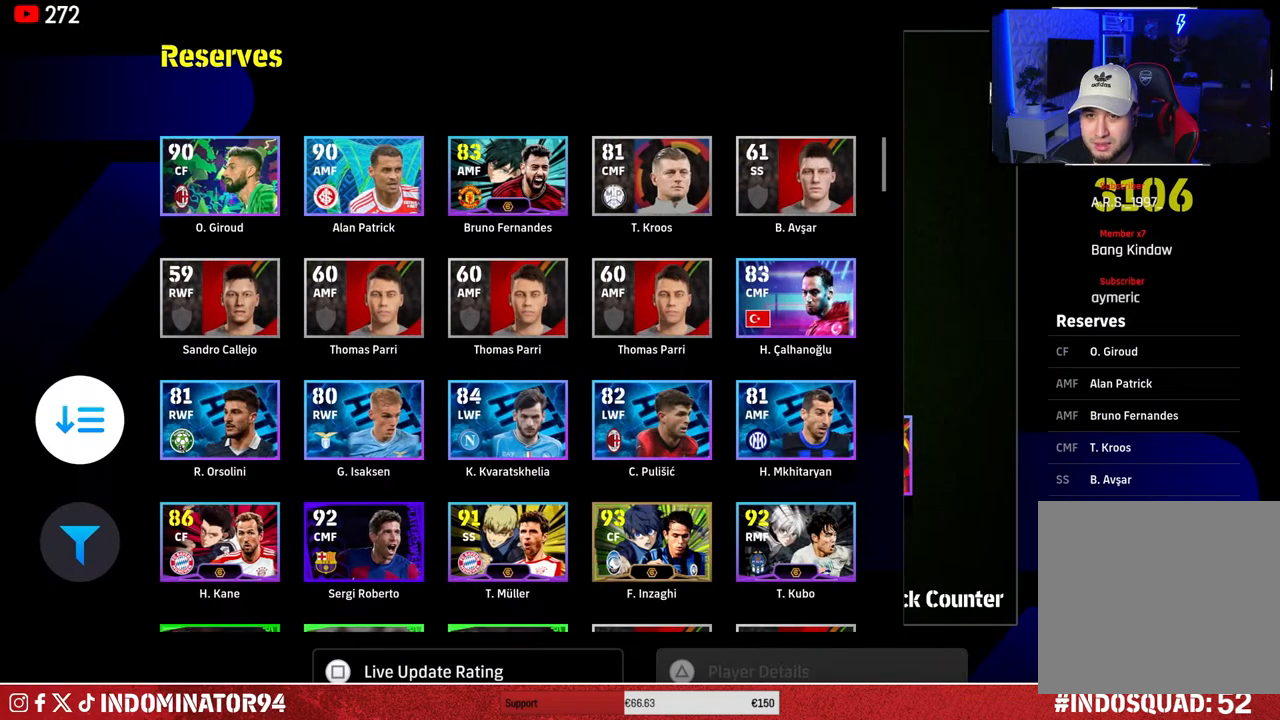
{"buttons": [], "left_stick": "center", "right_stick": "center", "events": []}
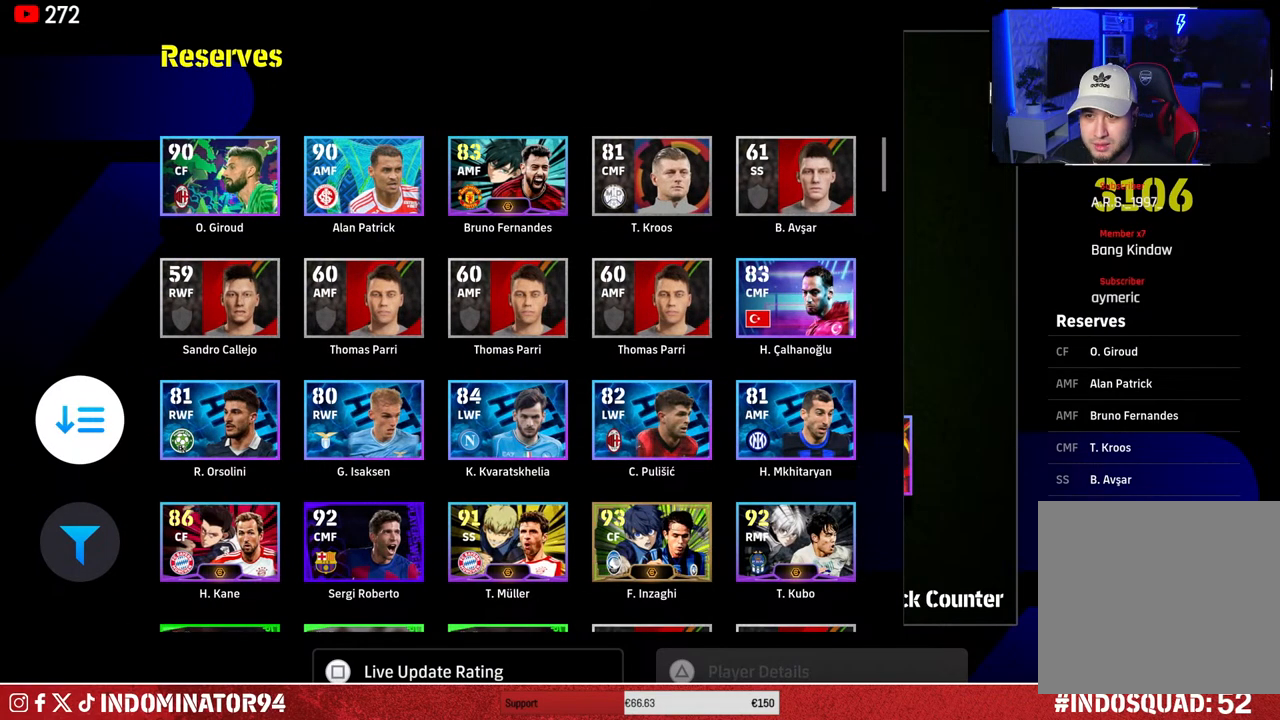
{"buttons": [], "left_stick": "center", "right_stick": "center", "events": [[283, "DPAD_RIGHT", "down"], [367, "DPAD_RIGHT", "up"]]}
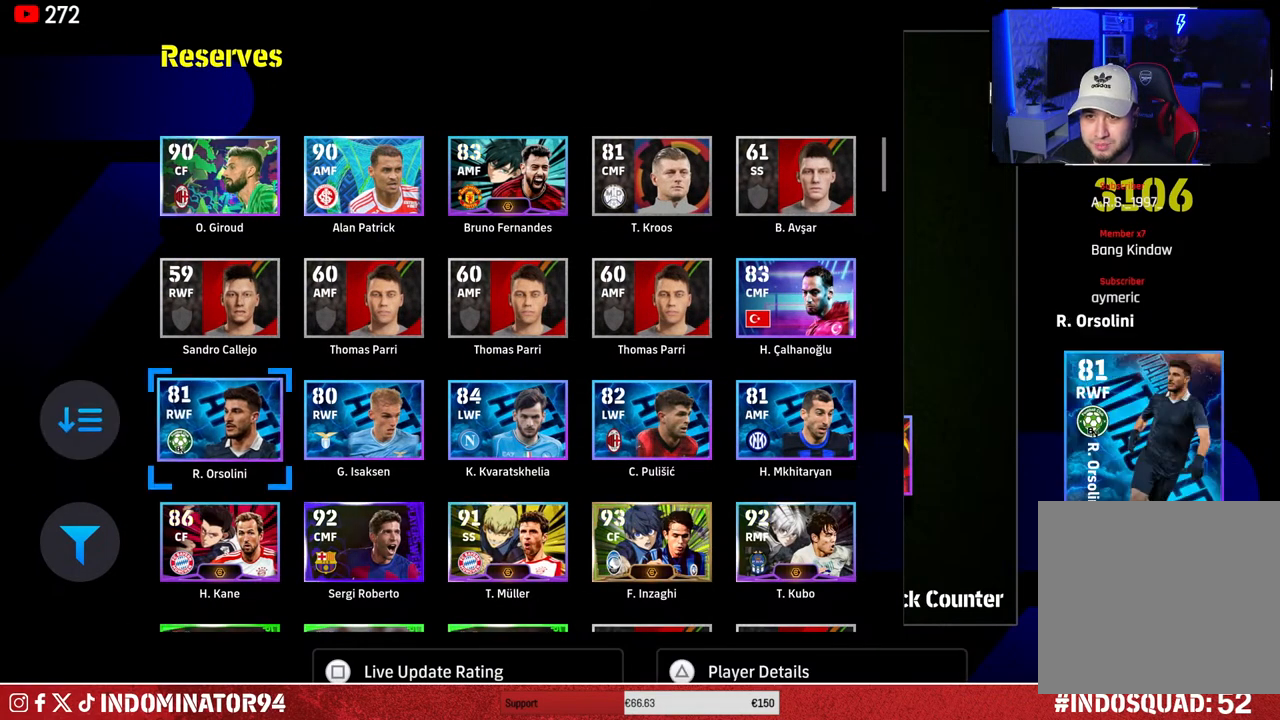
{"buttons": [], "left_stick": "up", "right_stick": "center", "events": [[150, "left_stick", "up"], [283, "left_stick", "center"], [383, "left_stick", "up"]]}
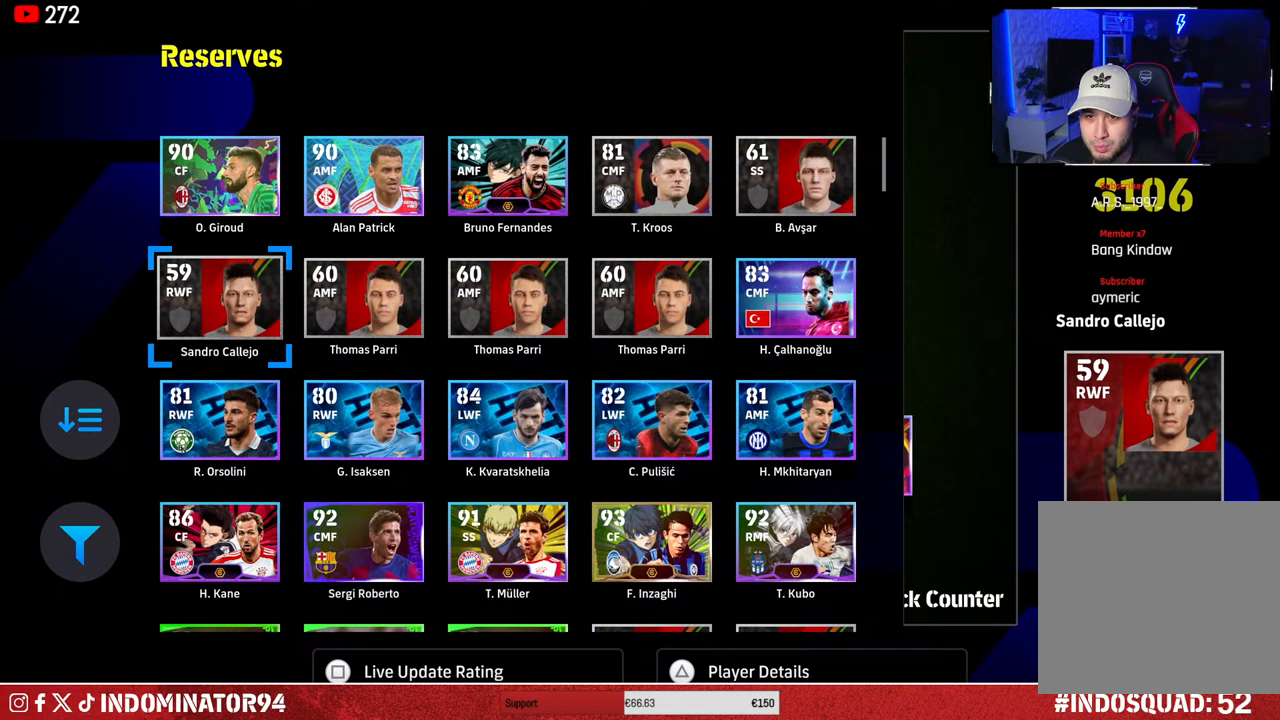
{"buttons": [], "left_stick": "right", "right_stick": "center", "events": [[17, "left_stick", "center"], [500, "left_stick", "right"]]}
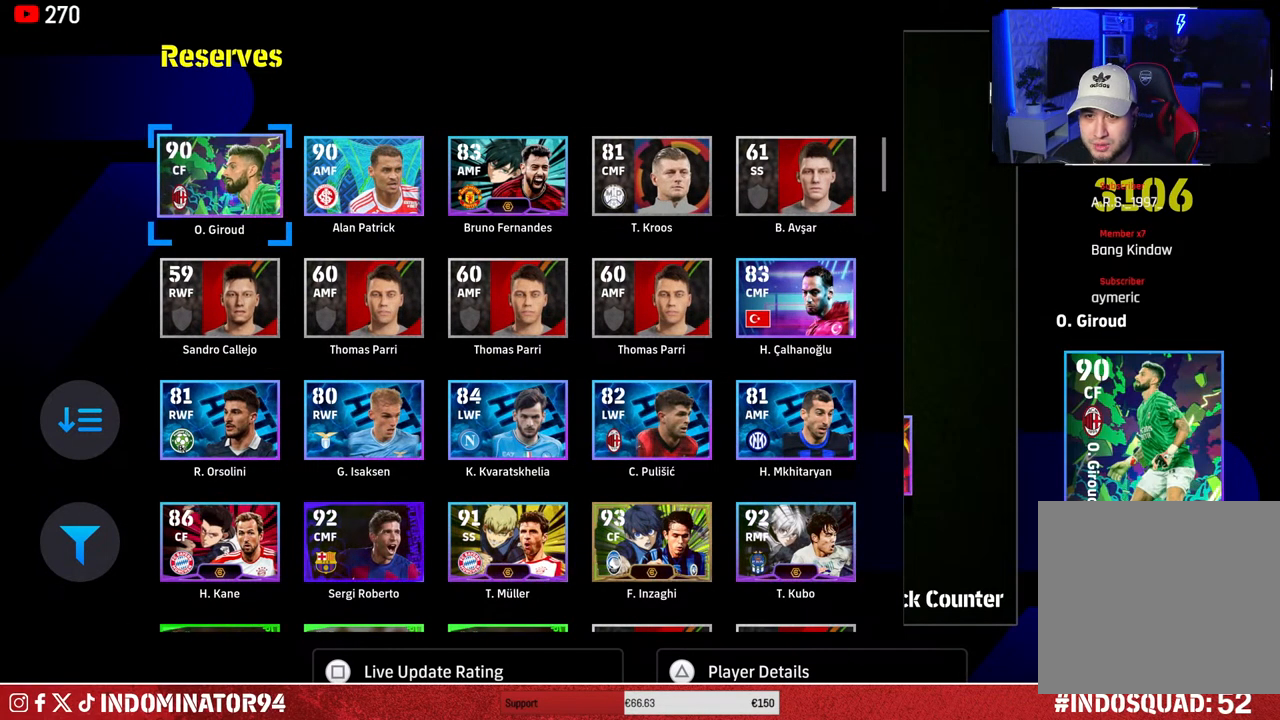
{"buttons": [], "left_stick": "center", "right_stick": "center", "events": [[167, "left_stick", "center"], [317, "left_stick", "left"], [433, "left_stick", "center"]]}
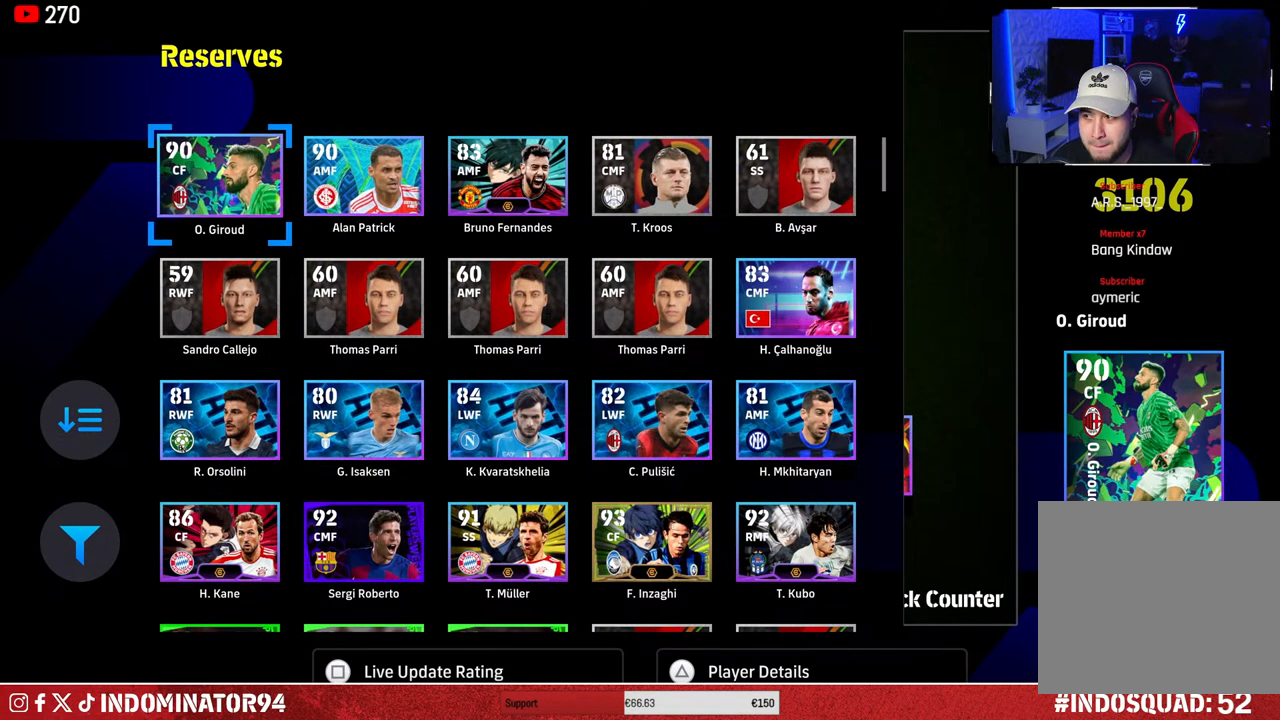
{"buttons": [], "left_stick": "center", "right_stick": "center", "events": []}
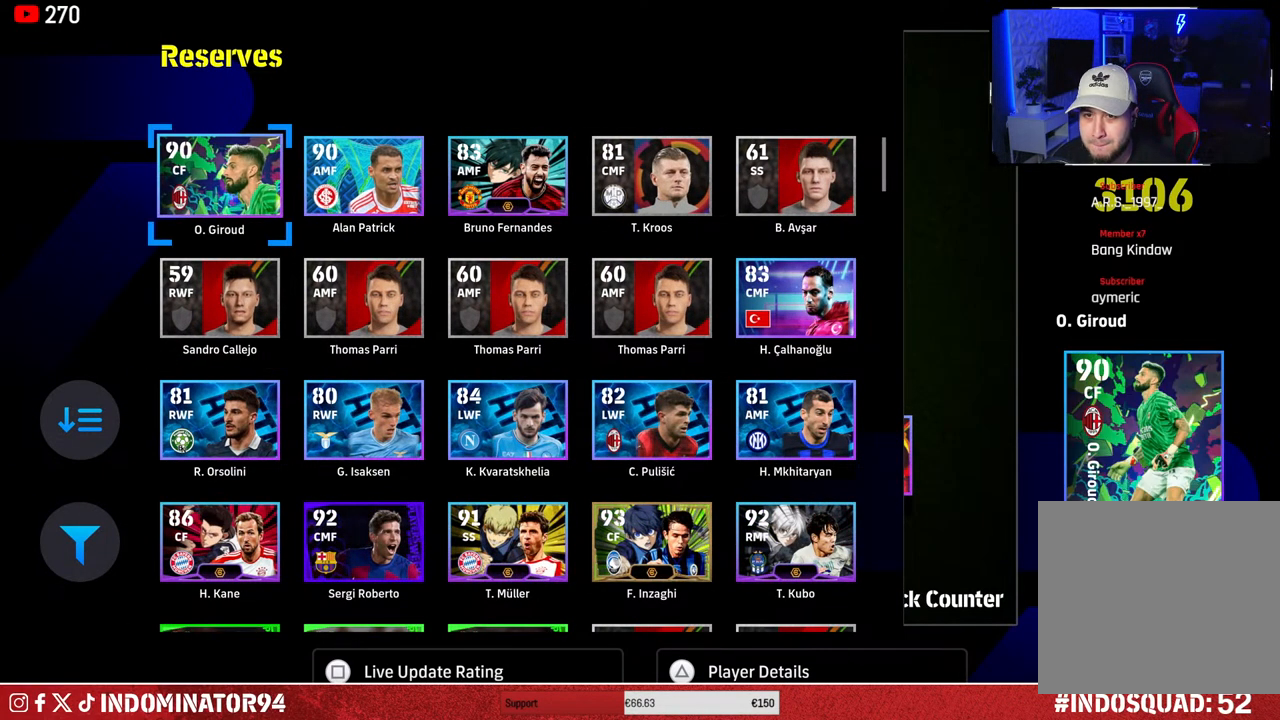
{"buttons": [], "left_stick": "center", "right_stick": "center", "events": [[83, "CROSS", "down"], [217, "CROSS", "up"]]}
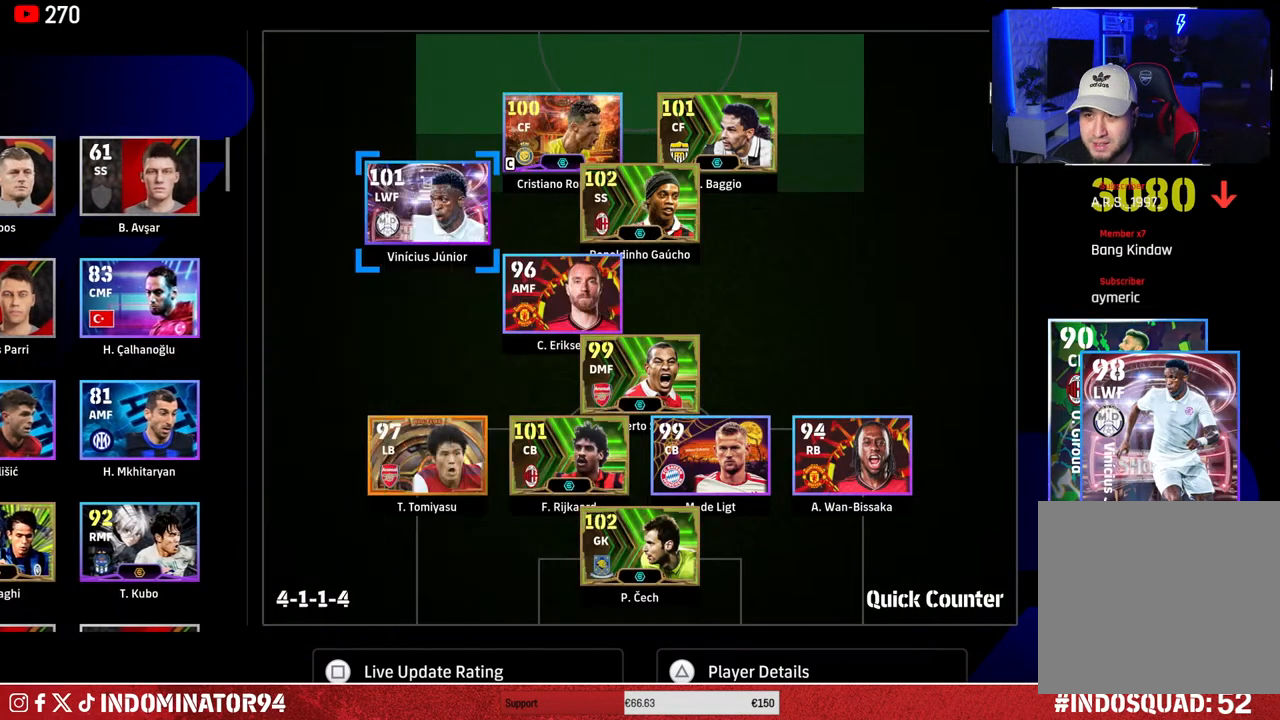
{"buttons": ["DPAD_DOWN"], "left_stick": "center", "right_stick": "center", "events": [[250, "DPAD_LEFT", "down"], [350, "DPAD_LEFT", "up"], [467, "DPAD_DOWN", "down"]]}
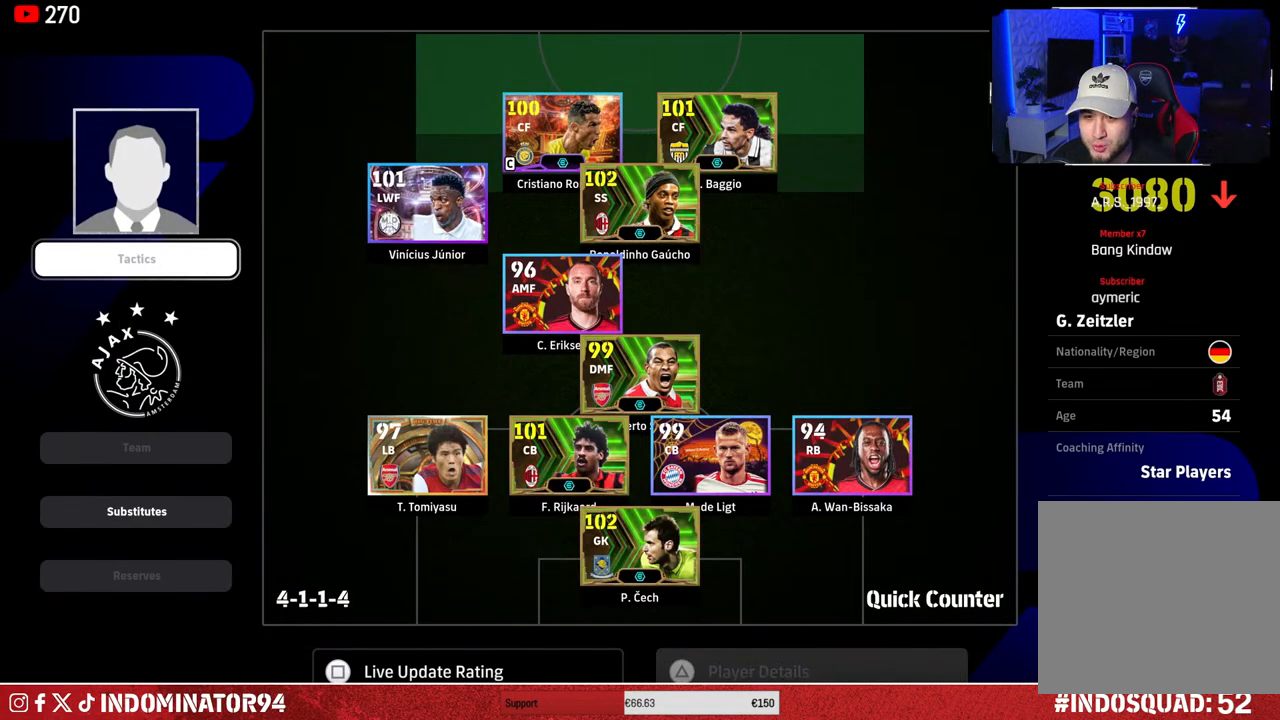
{"buttons": ["DPAD_DOWN"], "left_stick": "center", "right_stick": "center", "events": [[67, "DPAD_DOWN", "up"], [133, "DPAD_DOWN", "down"], [217, "CROSS", "down"], [233, "DPAD_DOWN", "up"], [333, "CROSS", "up"], [367, "DPAD_DOWN", "down"]]}
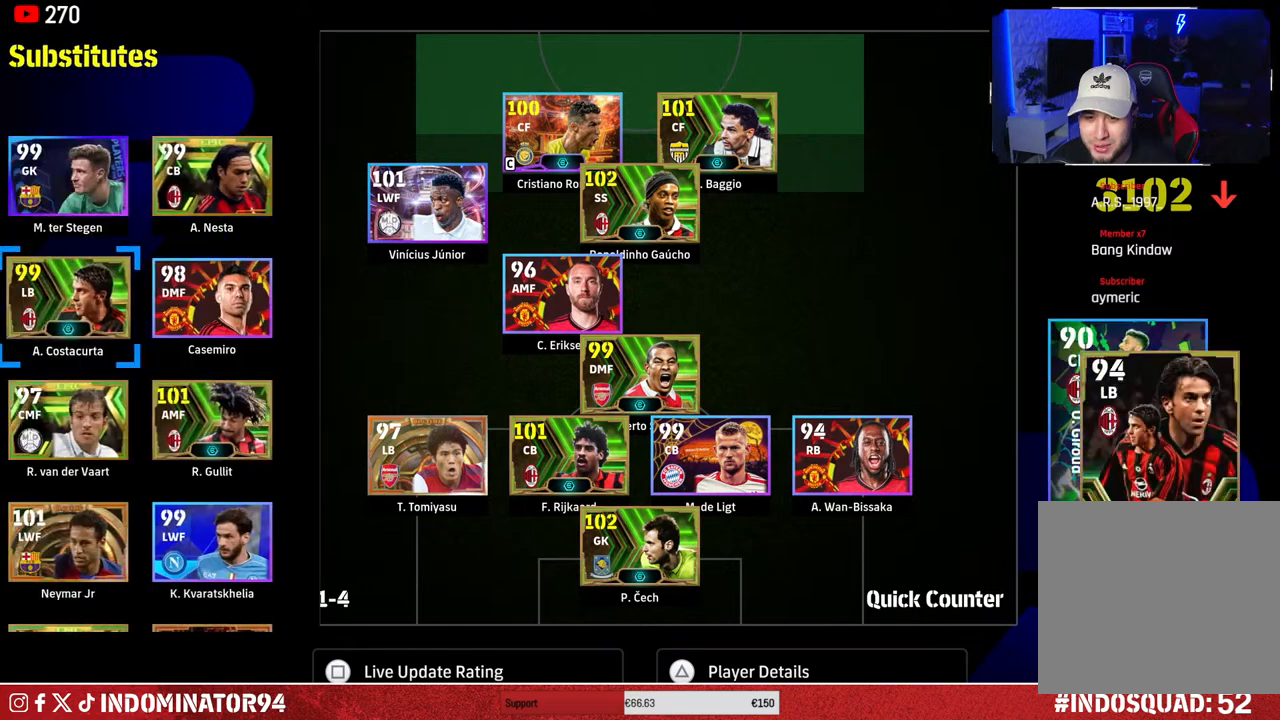
{"buttons": ["DPAD_DOWN"], "left_stick": "center", "right_stick": "center", "events": []}
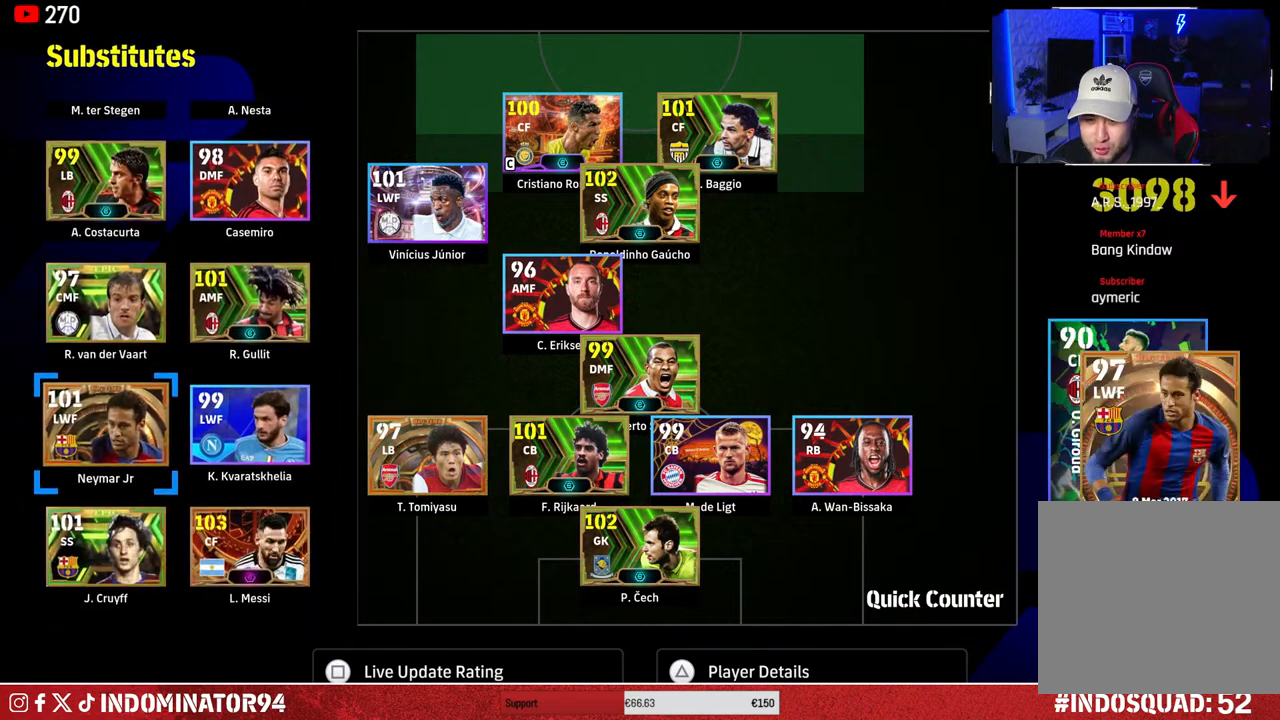
{"buttons": ["DPAD_RIGHT"], "left_stick": "center", "right_stick": "center", "events": [[100, "DPAD_DOWN", "up"], [450, "DPAD_RIGHT", "down"]]}
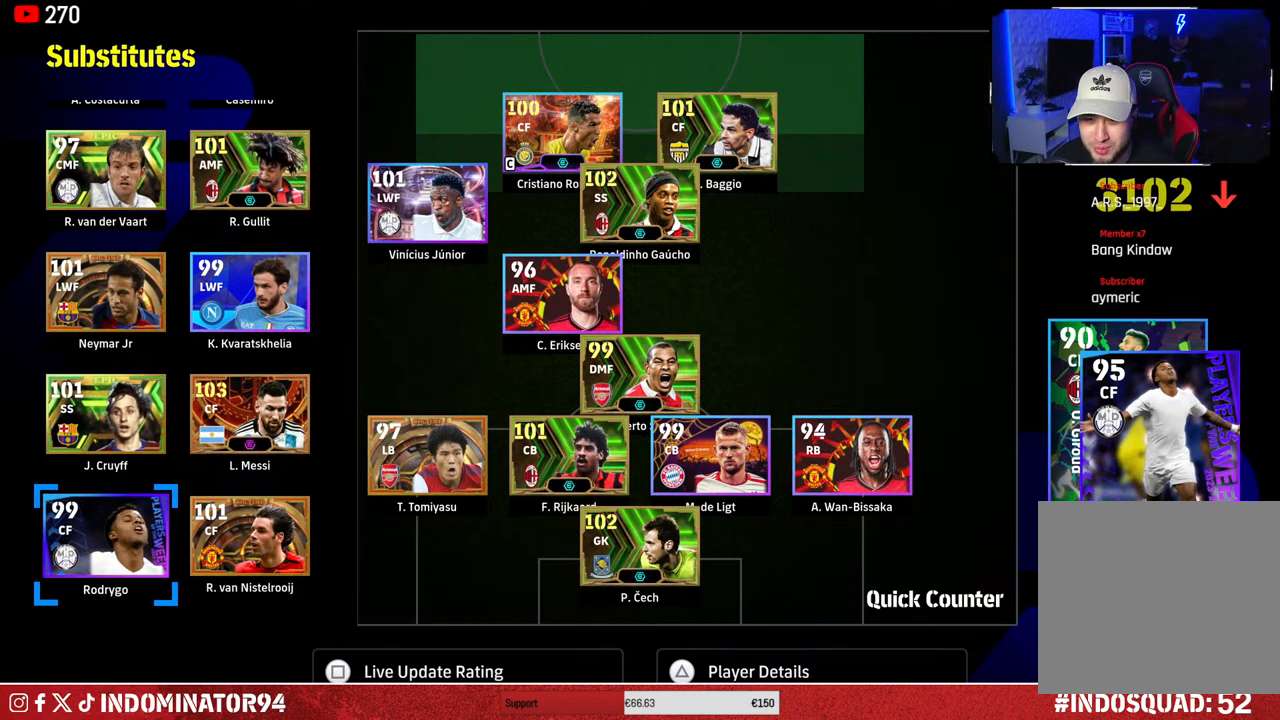
{"buttons": [], "left_stick": "center", "right_stick": "center", "events": [[67, "DPAD_RIGHT", "up"], [383, "CROSS", "down"], [500, "CROSS", "up"]]}
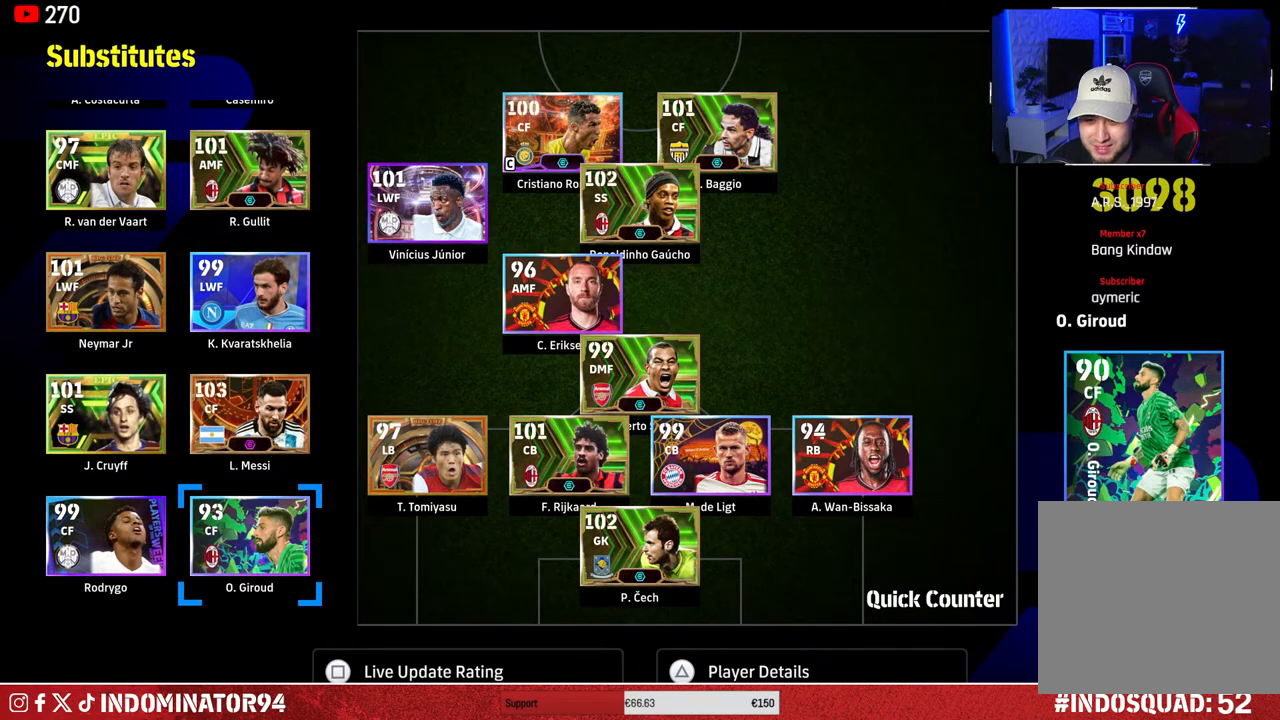
{"buttons": [], "left_stick": "center", "right_stick": "center", "events": []}